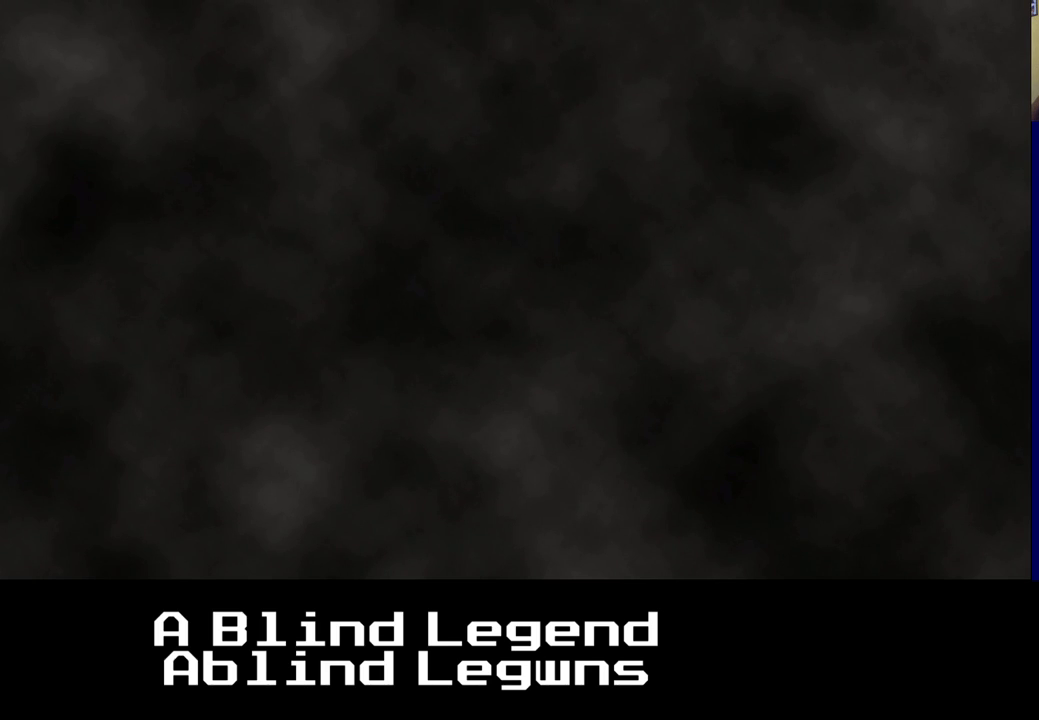
Gameplay with a controller (Xbox layout); each line is a JSON object with the inputs held at the frame after it. "events" lists button and stick changes between this image and that frame as [ms after this image, input, new state], when the widget could be followed in between.
{"buttons": [], "left_stick": "up-right", "right_stick": "center", "events": [[317, "left_stick", "up-right"]]}
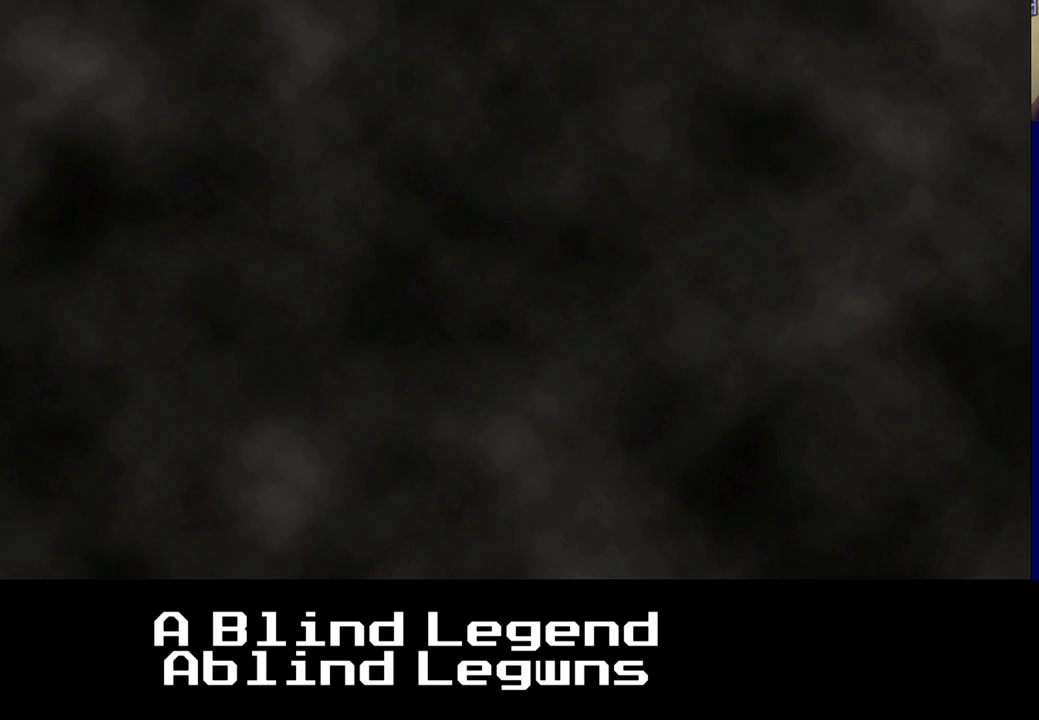
{"buttons": [], "left_stick": "up-right", "right_stick": "center", "events": [[50, "A", "down"], [167, "A", "up"], [167, "left_stick", "up"], [483, "left_stick", "up-right"]]}
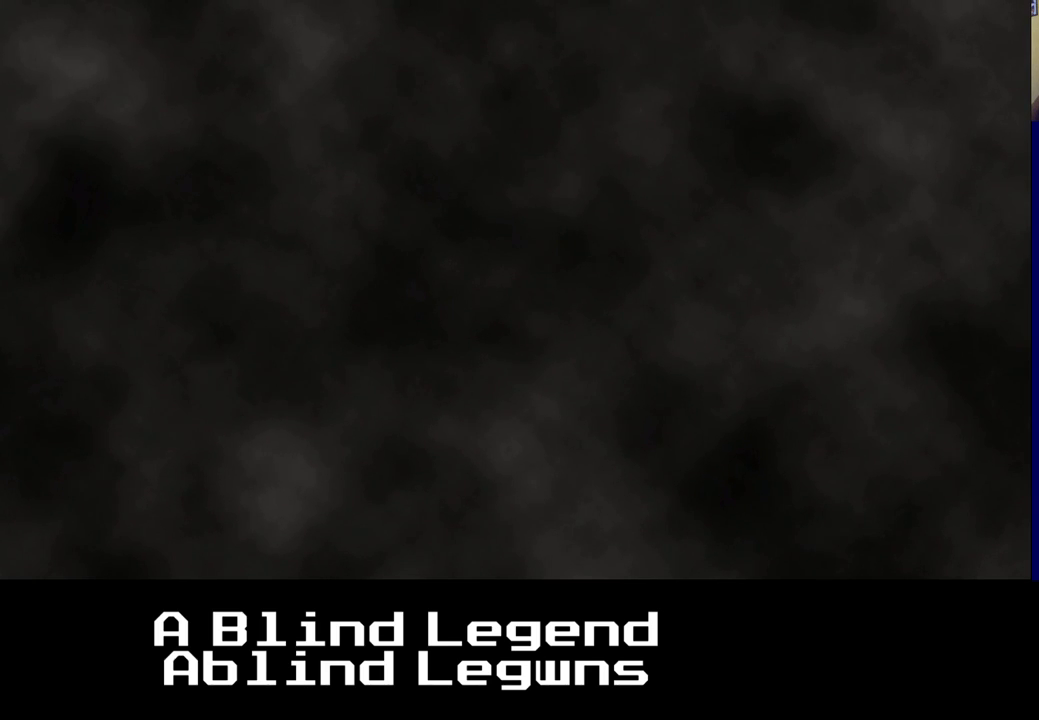
{"buttons": [], "left_stick": "up-right", "right_stick": "center", "events": [[167, "left_stick", "up"], [333, "A", "down"], [483, "A", "up"], [483, "left_stick", "up-right"]]}
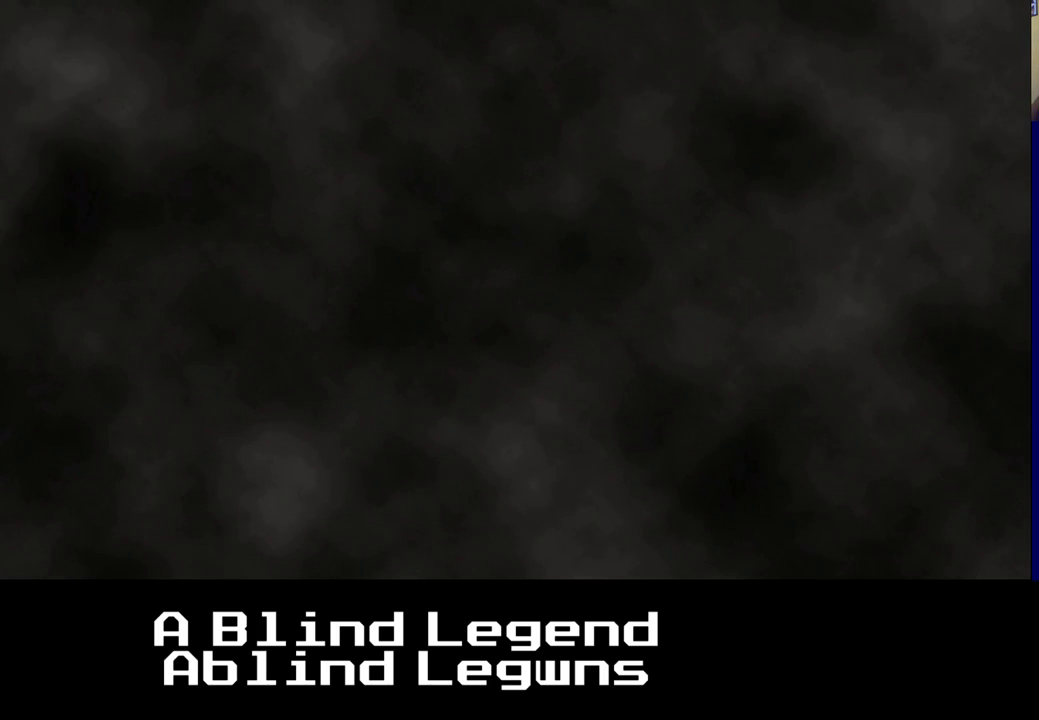
{"buttons": [], "left_stick": "up-right", "right_stick": "center", "events": [[200, "left_stick", "up"], [417, "left_stick", "up-right"]]}
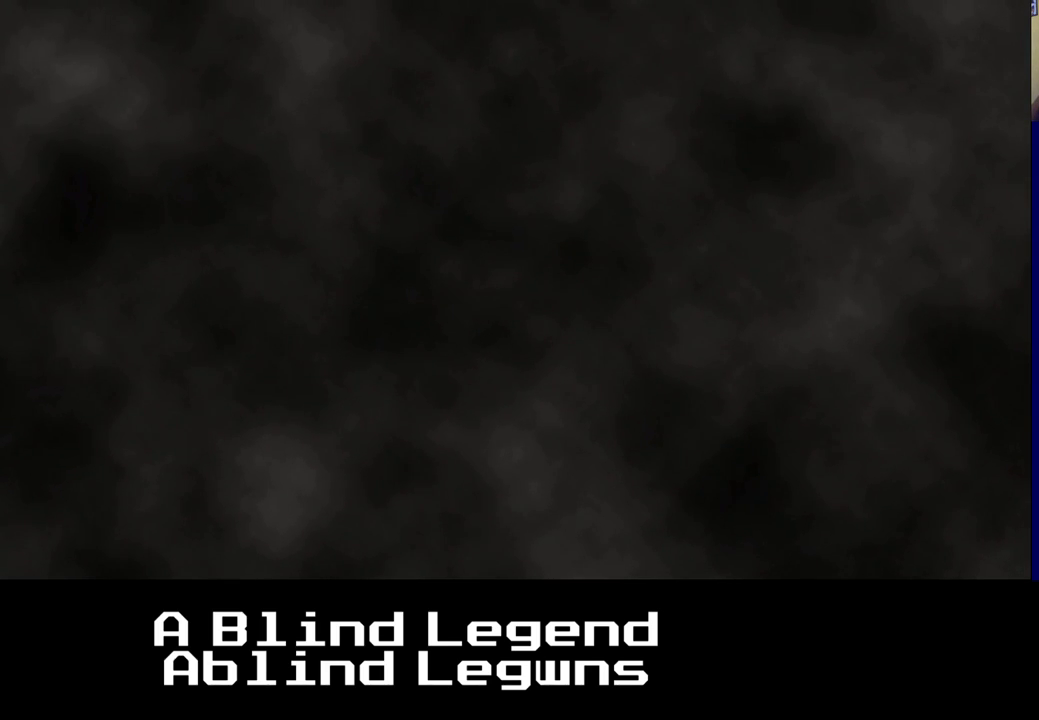
{"buttons": [], "left_stick": "up-right", "right_stick": "center", "events": [[67, "A", "down"], [100, "left_stick", "up"], [233, "A", "up"], [300, "left_stick", "up-right"]]}
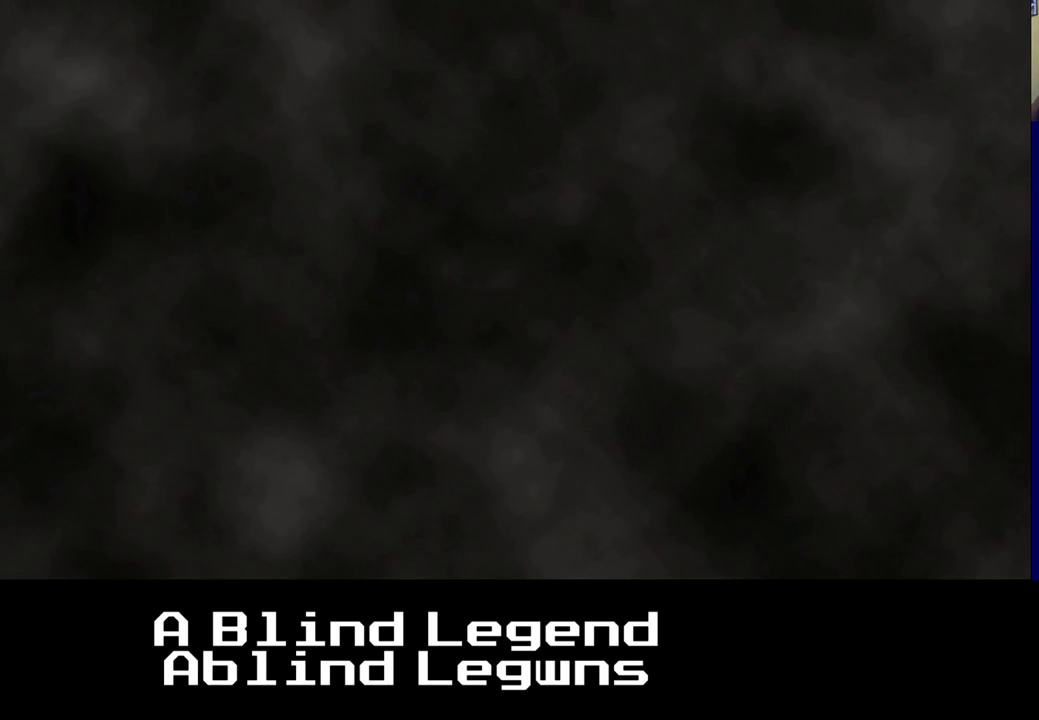
{"buttons": [], "left_stick": "up", "right_stick": "center", "events": [[33, "left_stick", "up"], [283, "A", "down"], [283, "left_stick", "up-right"], [433, "A", "up"], [467, "left_stick", "up"]]}
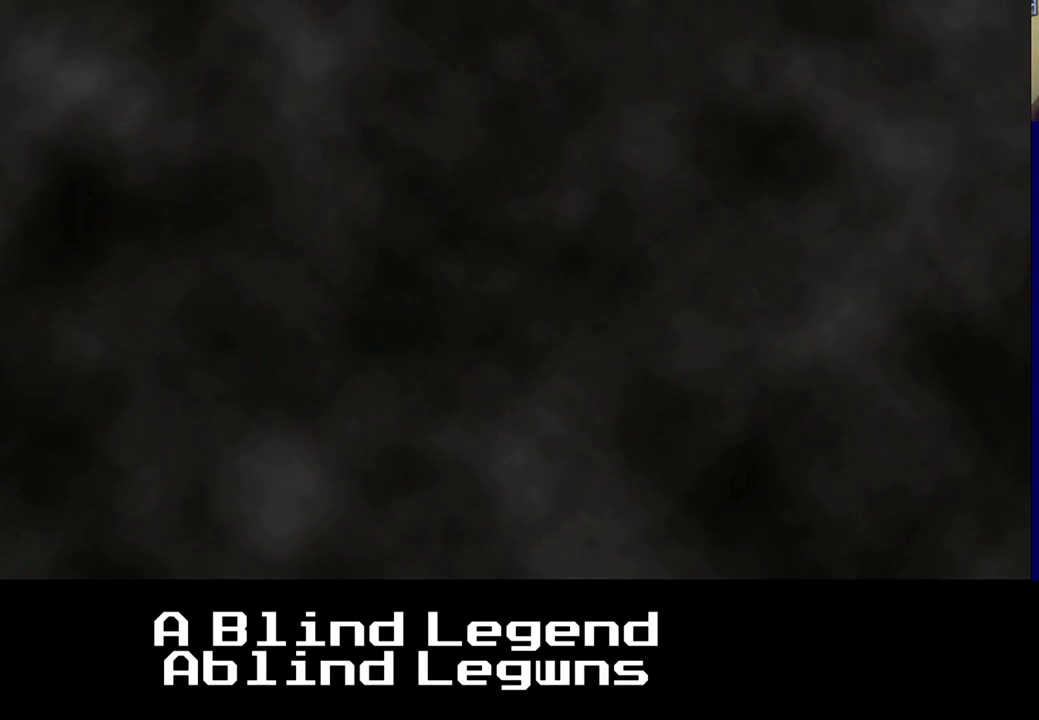
{"buttons": [], "left_stick": "up", "right_stick": "center", "events": [[150, "left_stick", "up-right"], [283, "left_stick", "up"]]}
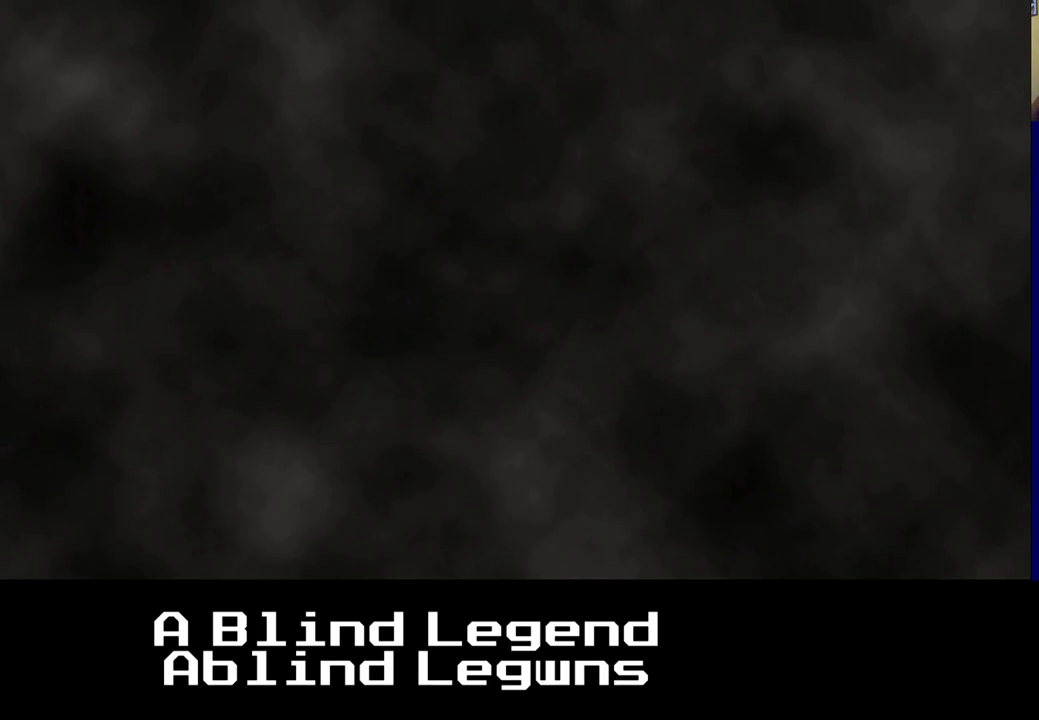
{"buttons": [], "left_stick": "up", "right_stick": "center", "events": [[50, "A", "down"], [233, "A", "up"], [250, "left_stick", "up-right"], [450, "left_stick", "up"]]}
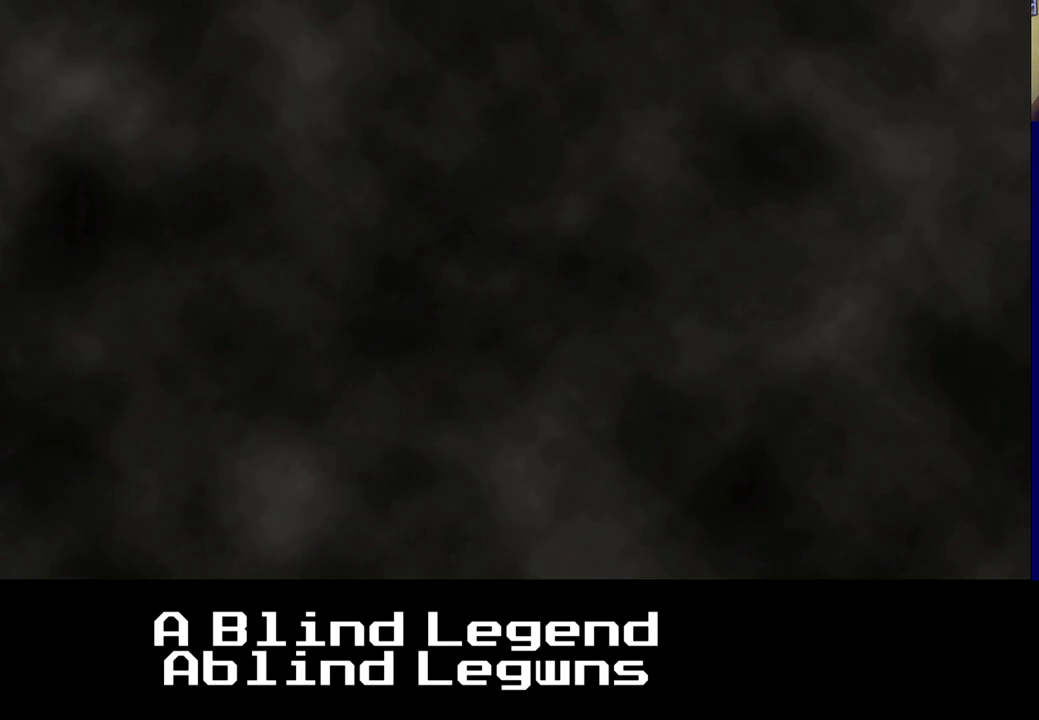
{"buttons": [], "left_stick": "up", "right_stick": "center", "events": [[317, "A", "down"], [483, "A", "up"]]}
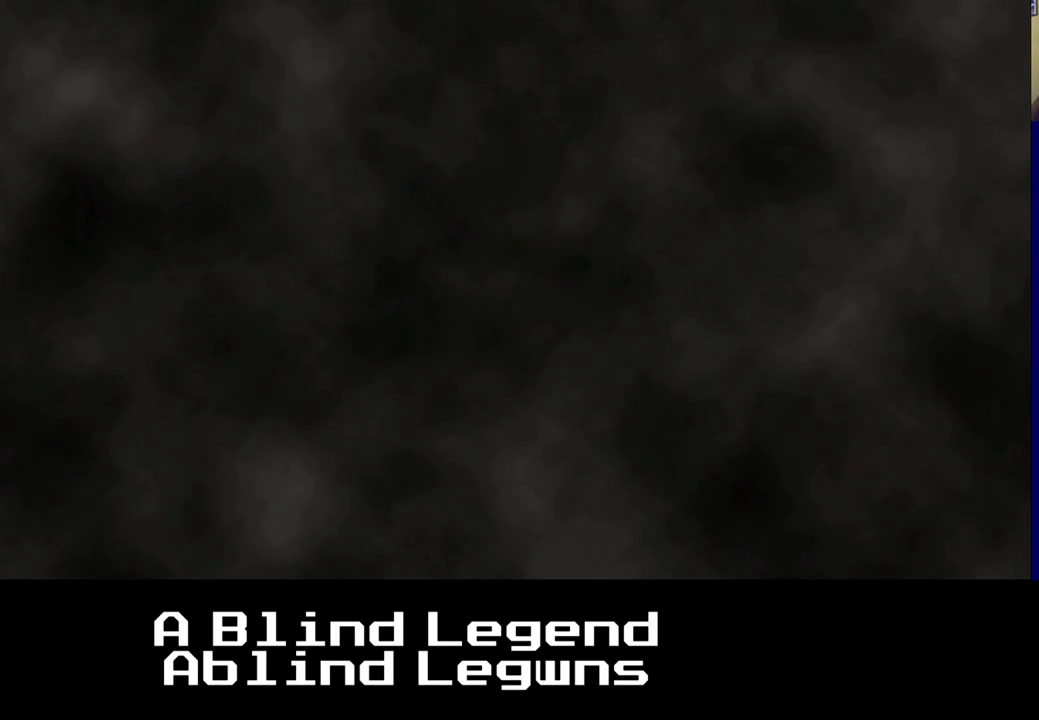
{"buttons": [], "left_stick": "up", "right_stick": "center", "events": []}
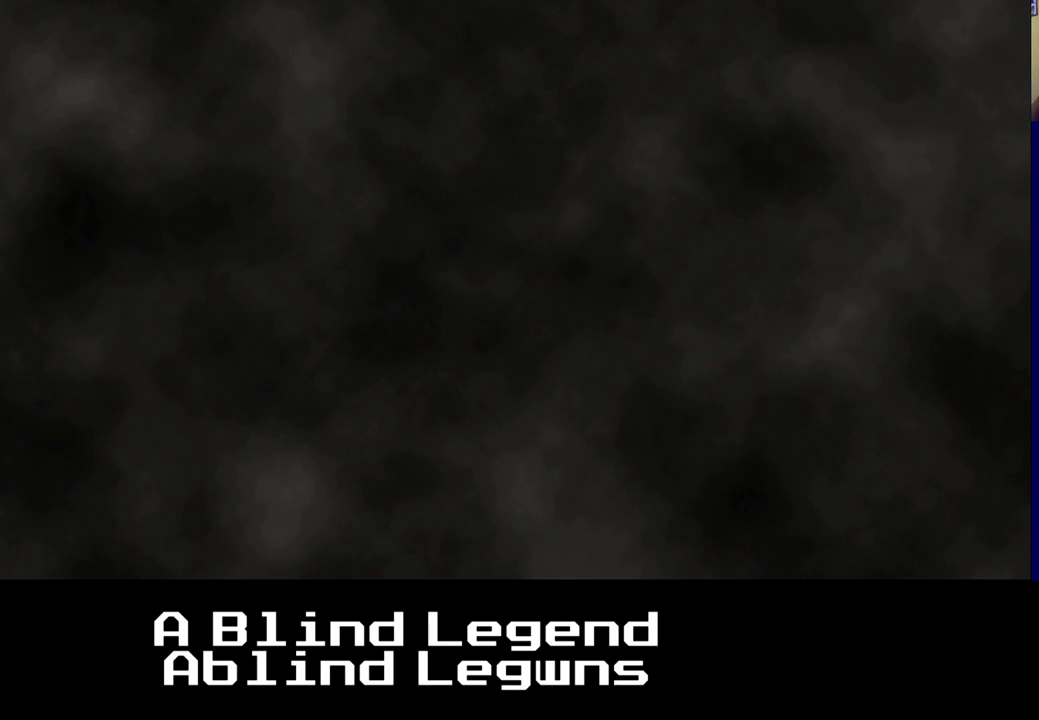
{"buttons": [], "left_stick": "up", "right_stick": "center", "events": [[100, "A", "down"], [300, "A", "up"]]}
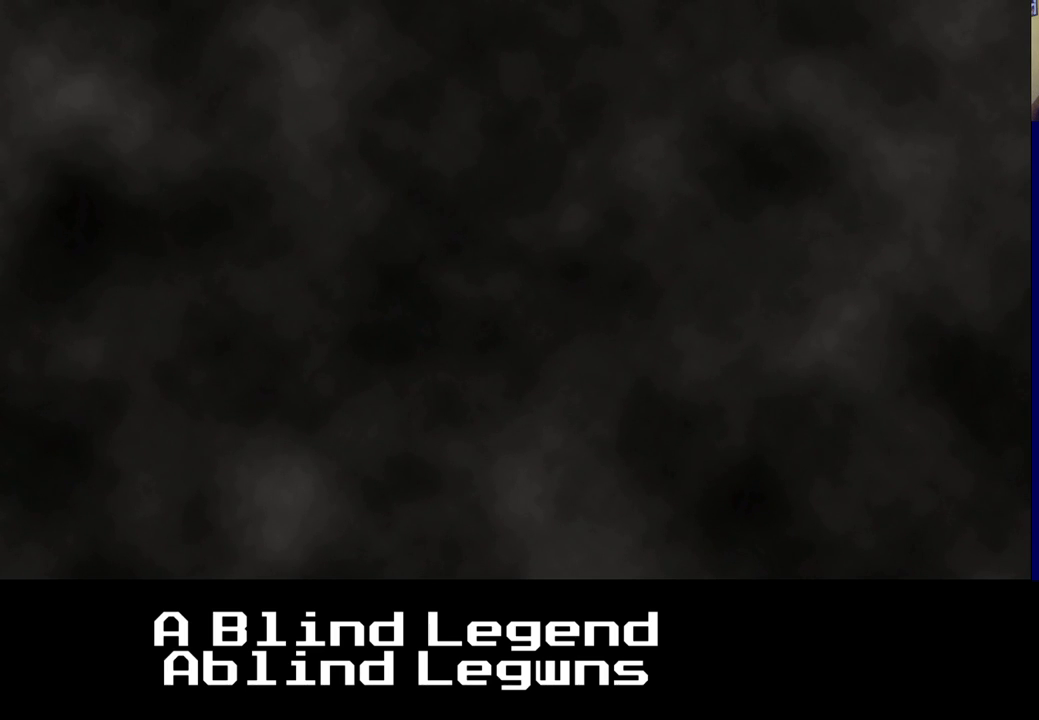
{"buttons": ["A"], "left_stick": "up", "right_stick": "center", "events": [[383, "A", "down"]]}
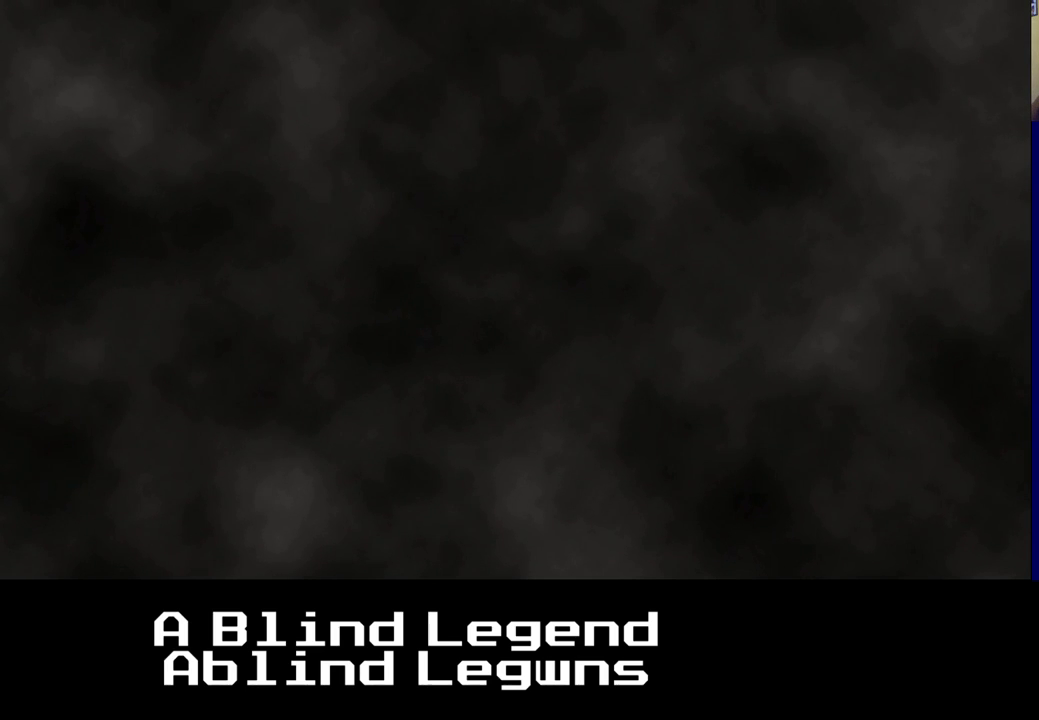
{"buttons": [], "left_stick": "up-left", "right_stick": "center", "events": [[67, "A", "up"], [300, "left_stick", "up-left"]]}
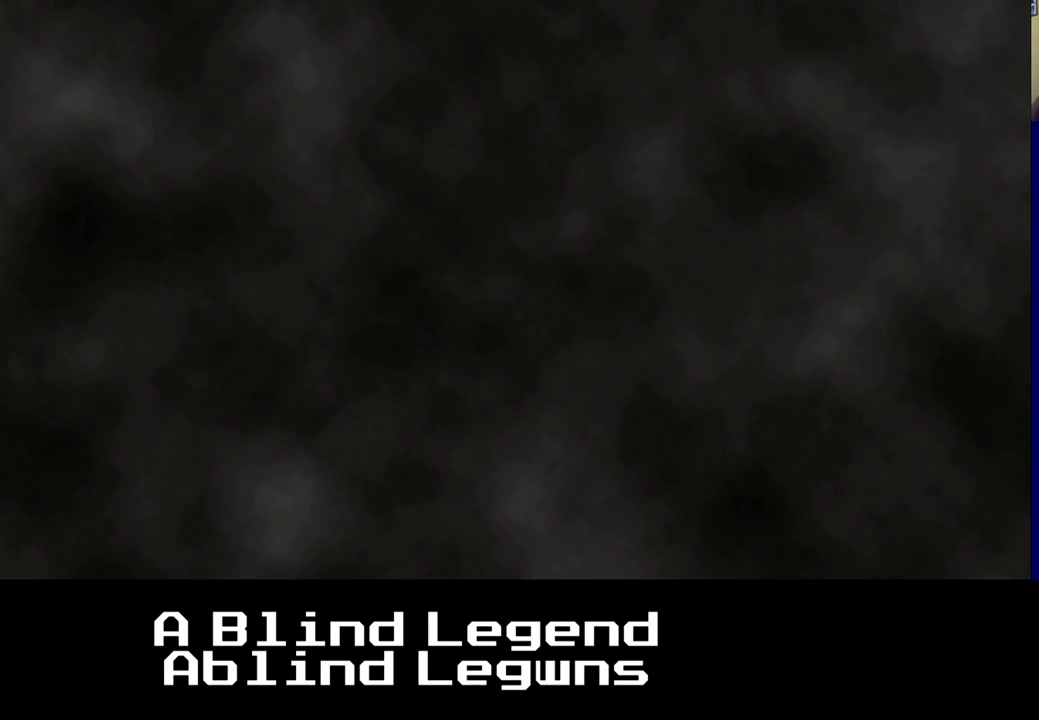
{"buttons": [], "left_stick": "up", "right_stick": "center", "events": [[100, "A", "down"], [117, "left_stick", "up"], [283, "A", "up"]]}
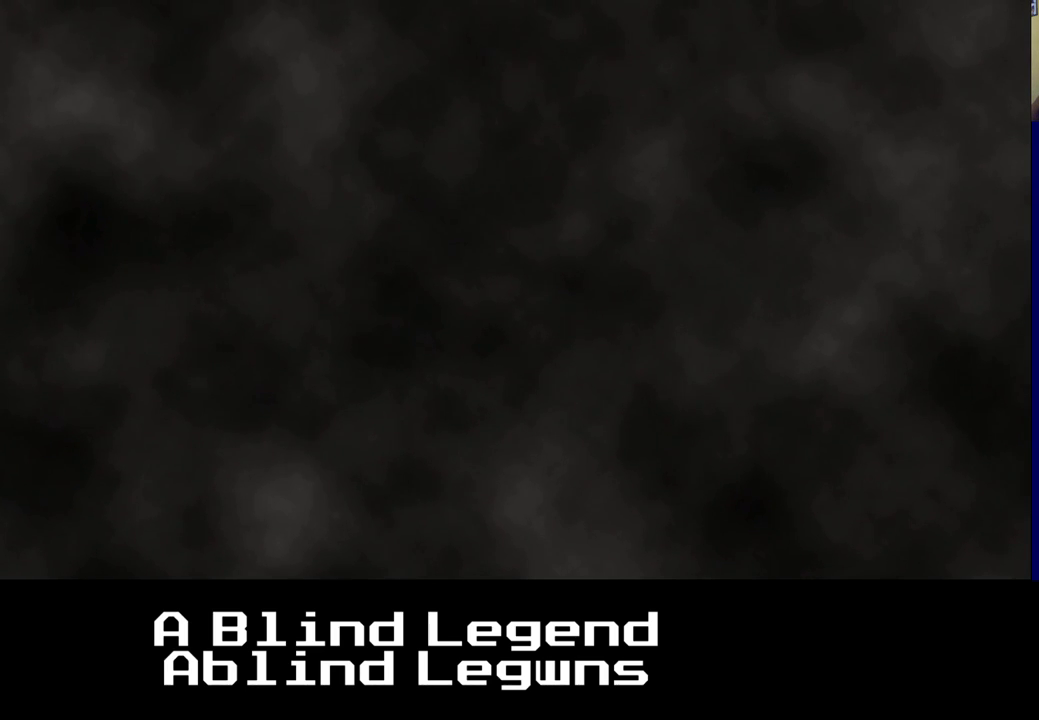
{"buttons": ["A"], "left_stick": "up", "right_stick": "center", "events": [[350, "A", "down"]]}
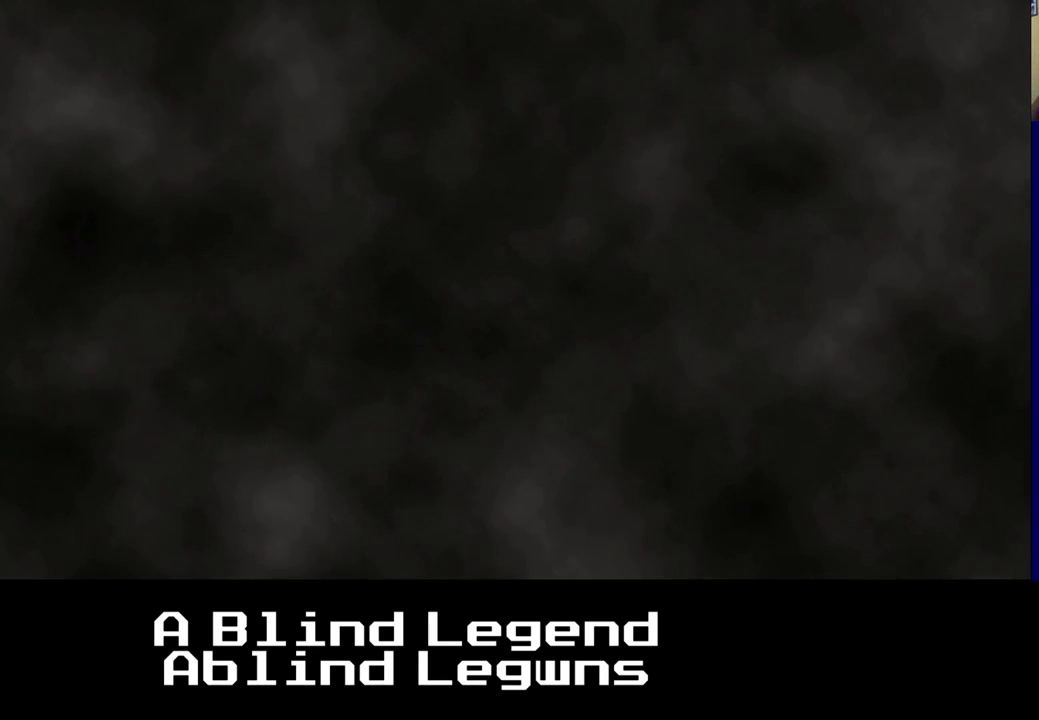
{"buttons": [], "left_stick": "up", "right_stick": "center", "events": [[33, "A", "up"]]}
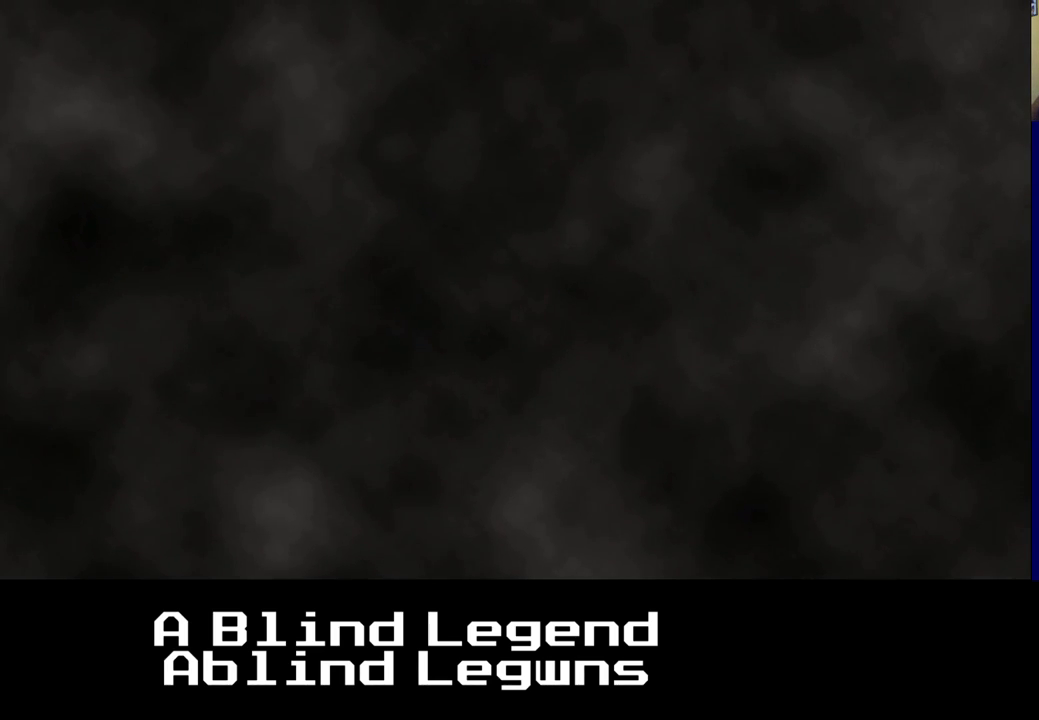
{"buttons": [], "left_stick": "up", "right_stick": "center", "events": [[117, "A", "down"], [317, "A", "up"]]}
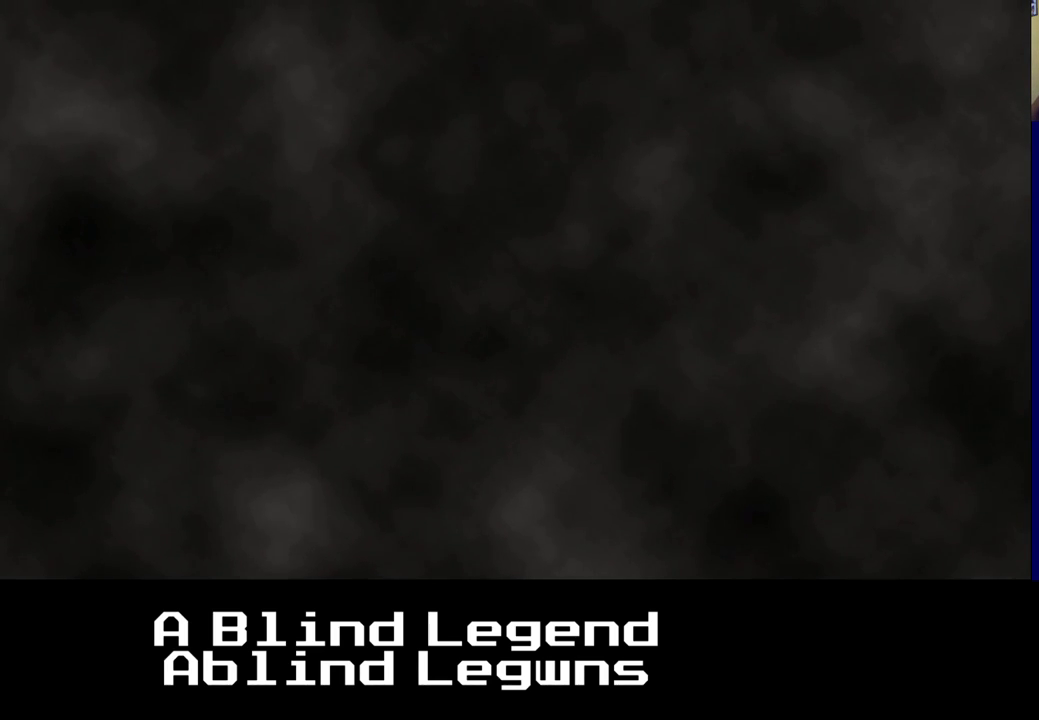
{"buttons": ["A"], "left_stick": "up", "right_stick": "center", "events": [[483, "A", "down"]]}
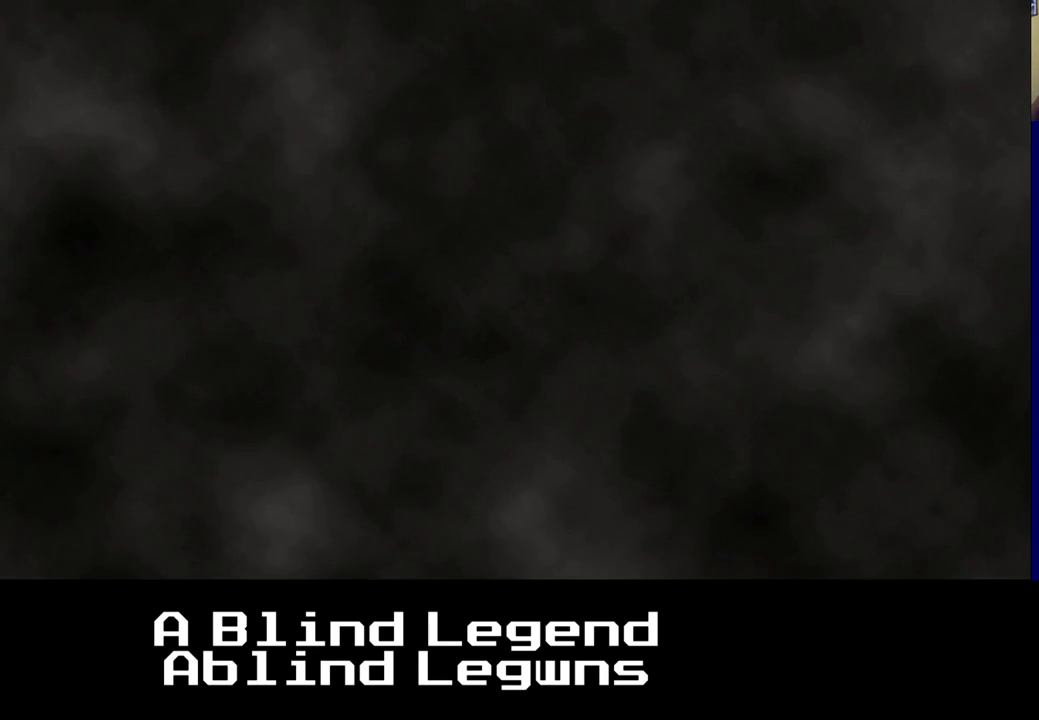
{"buttons": [], "left_stick": "up", "right_stick": "center", "events": [[117, "A", "up"]]}
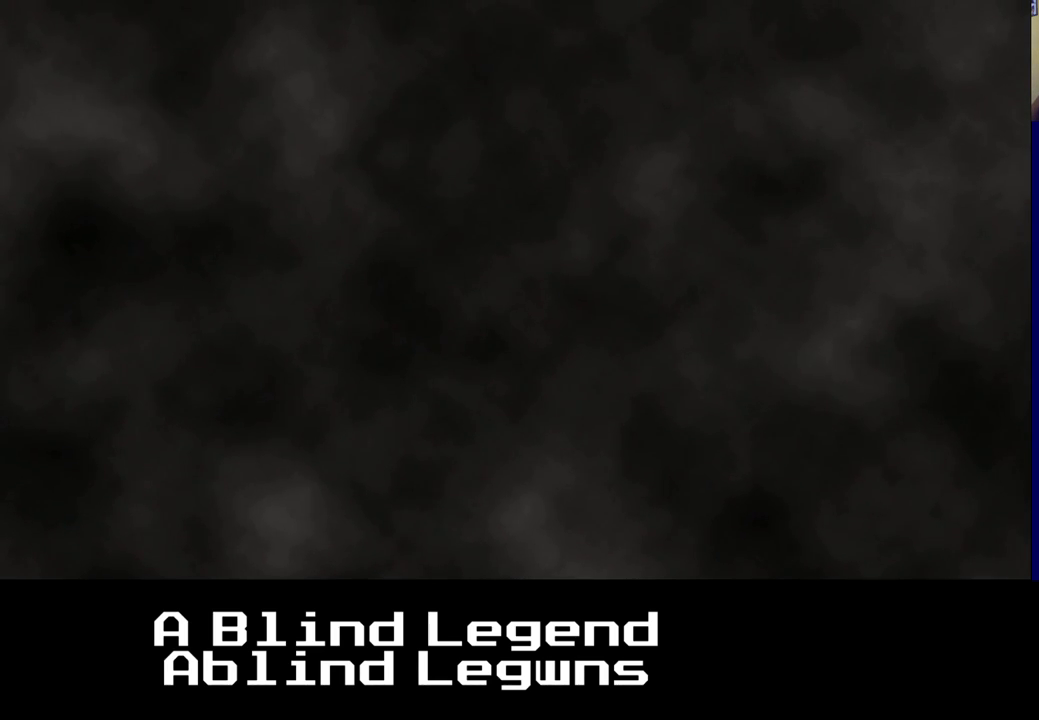
{"buttons": [], "left_stick": "up", "right_stick": "center", "events": [[267, "A", "down"], [400, "A", "up"]]}
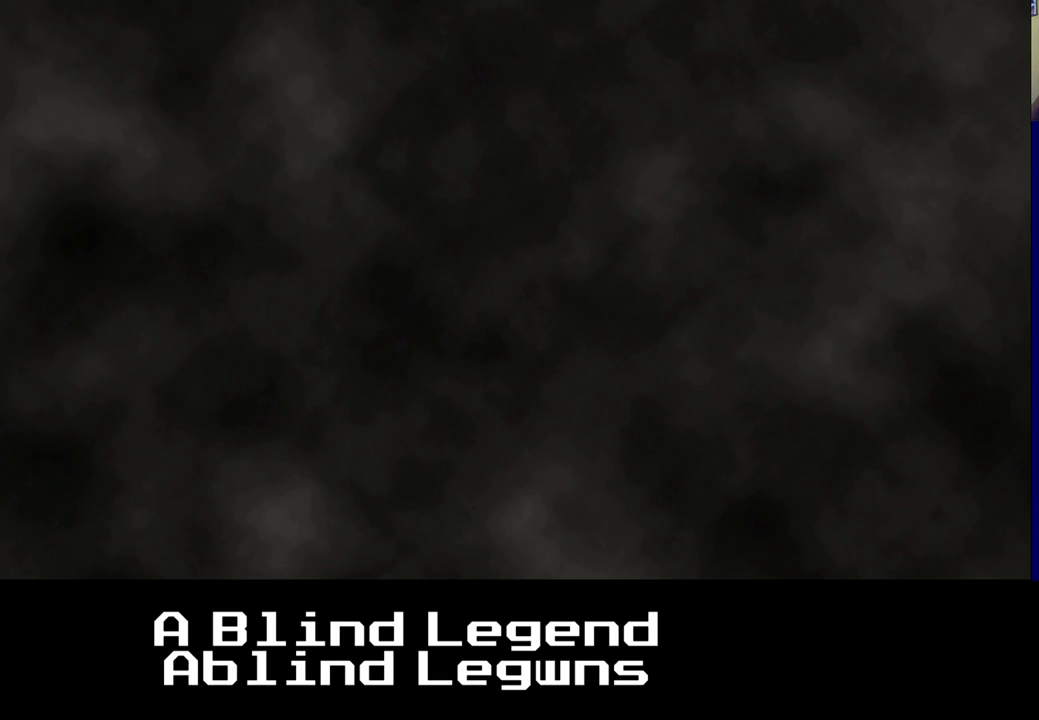
{"buttons": ["A"], "left_stick": "up", "right_stick": "center", "events": [[450, "A", "down"]]}
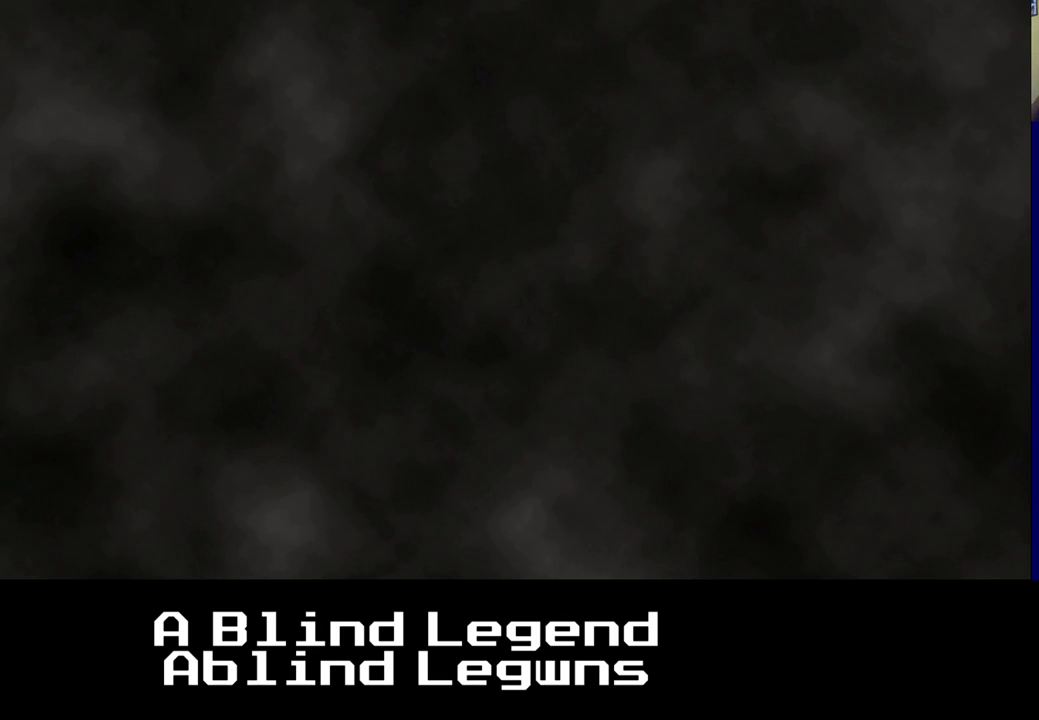
{"buttons": [], "left_stick": "up", "right_stick": "center", "events": [[117, "A", "up"]]}
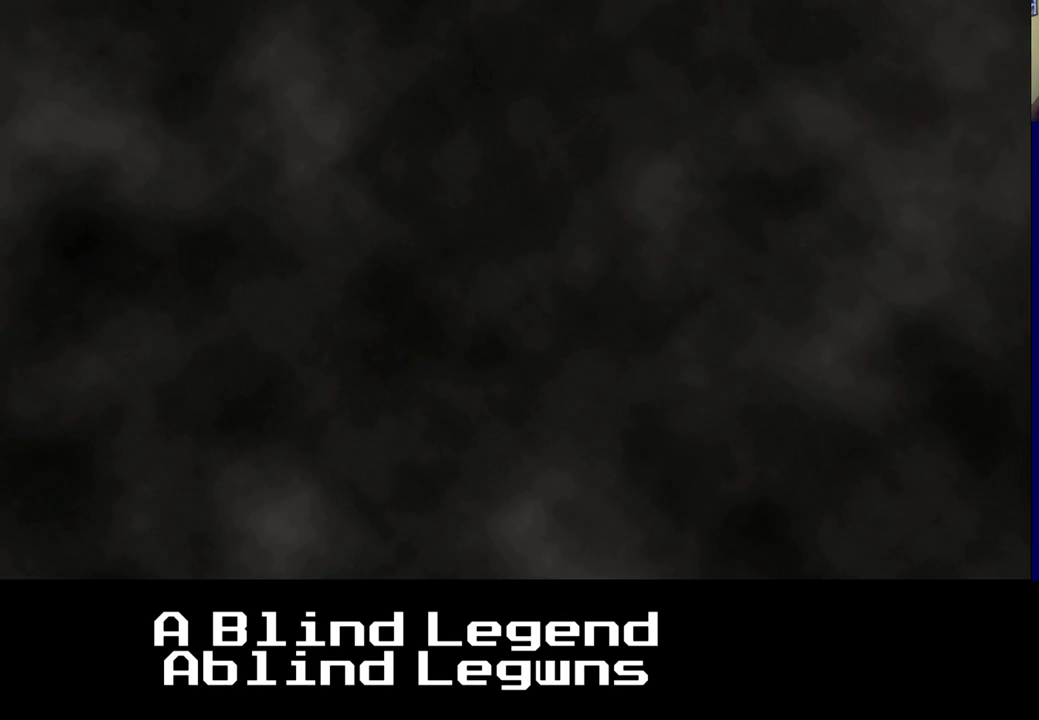
{"buttons": ["A"], "left_stick": "up", "right_stick": "center", "events": [[417, "A", "down"]]}
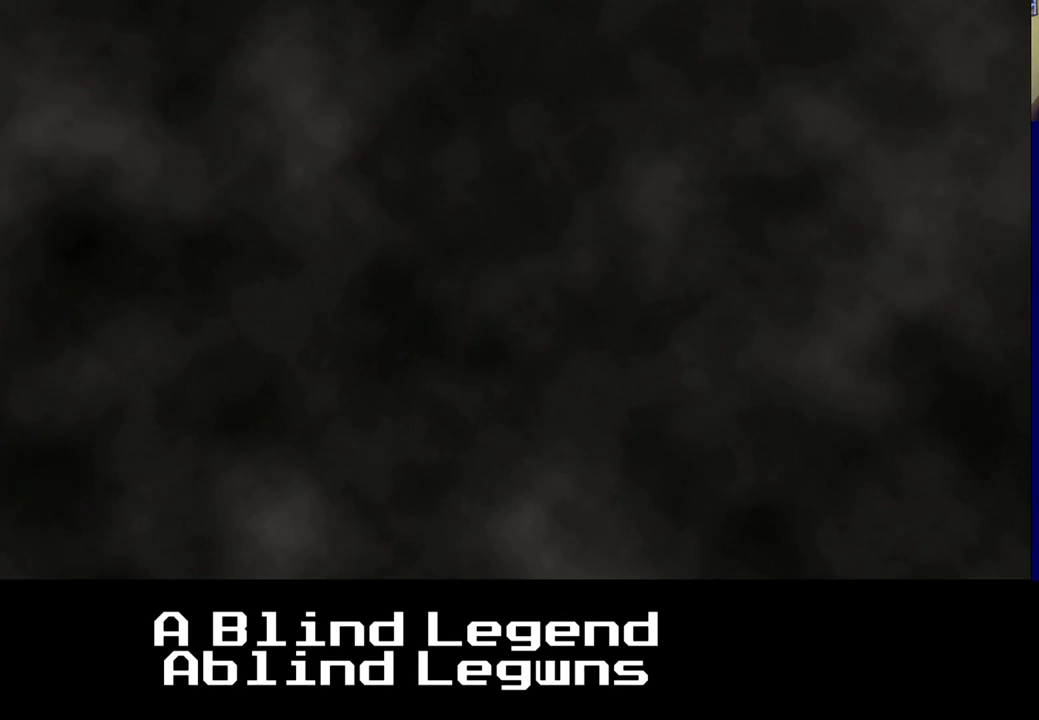
{"buttons": [], "left_stick": "up", "right_stick": "center", "events": [[150, "A", "up"]]}